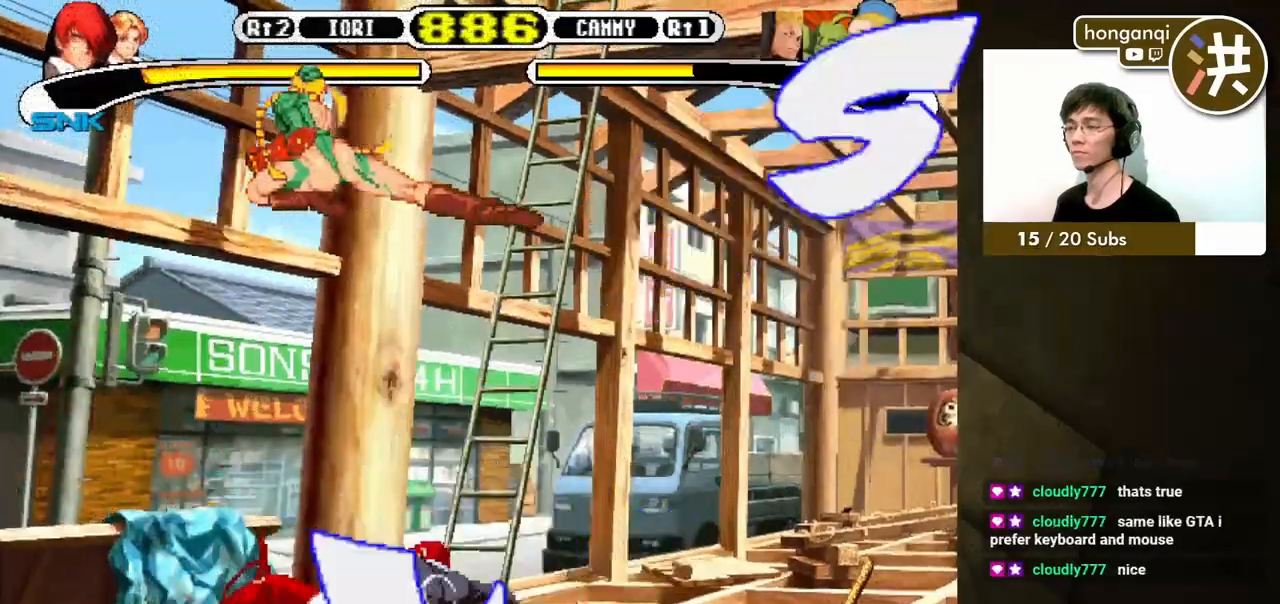
Gameplay with a controller (Xbox layout); each line is a JSON object with the inputs held at the frame after it. "events" lists button and stick changes between this image and that frame as [ms after this image, input, new state], when the widget could be followed in between. Not read: L2 L3 R2 R3.
{"buttons": ["DPAD_RIGHT"], "events": [[217, "Y", "down"], [300, "Y", "up"], [367, "Y", "down"], [417, "DPAD_DOWN", "up"], [433, "Y", "up"]]}
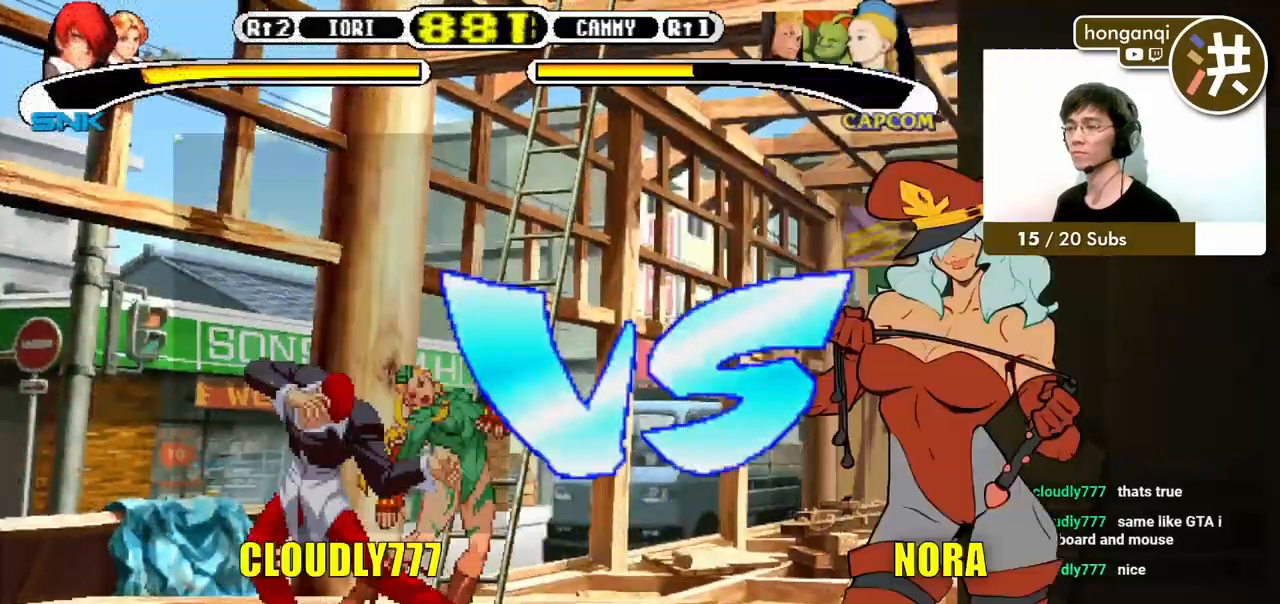
{"buttons": []}
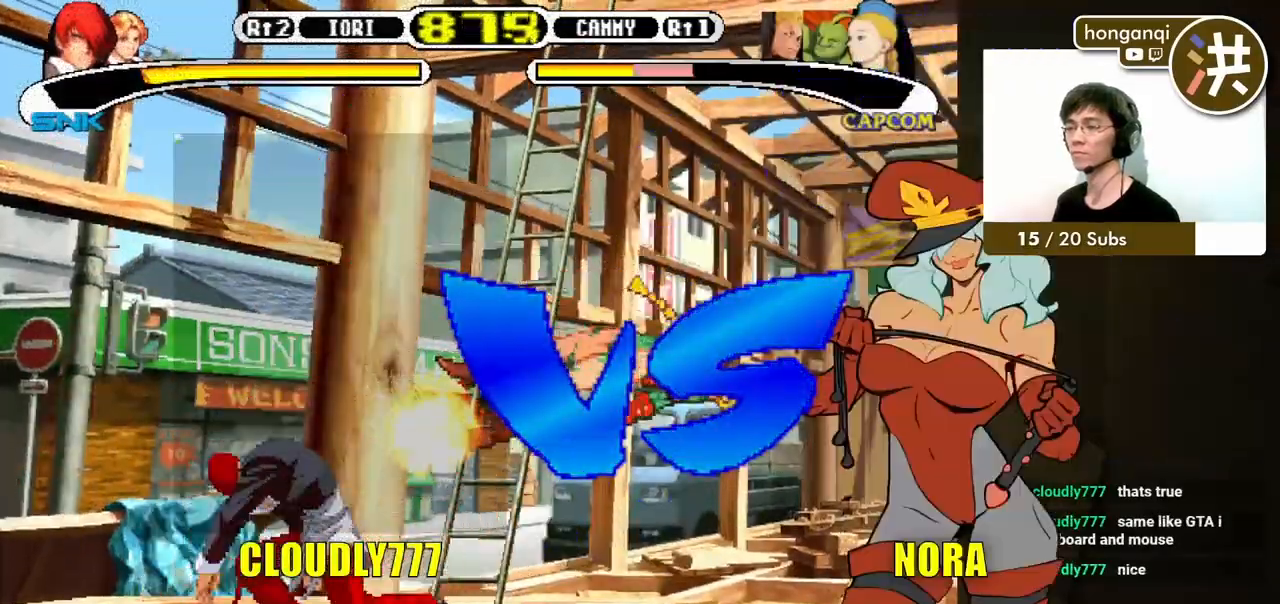
{"buttons": ["B", "Y"], "events": [[317, "B", "down"], [317, "Y", "down"]]}
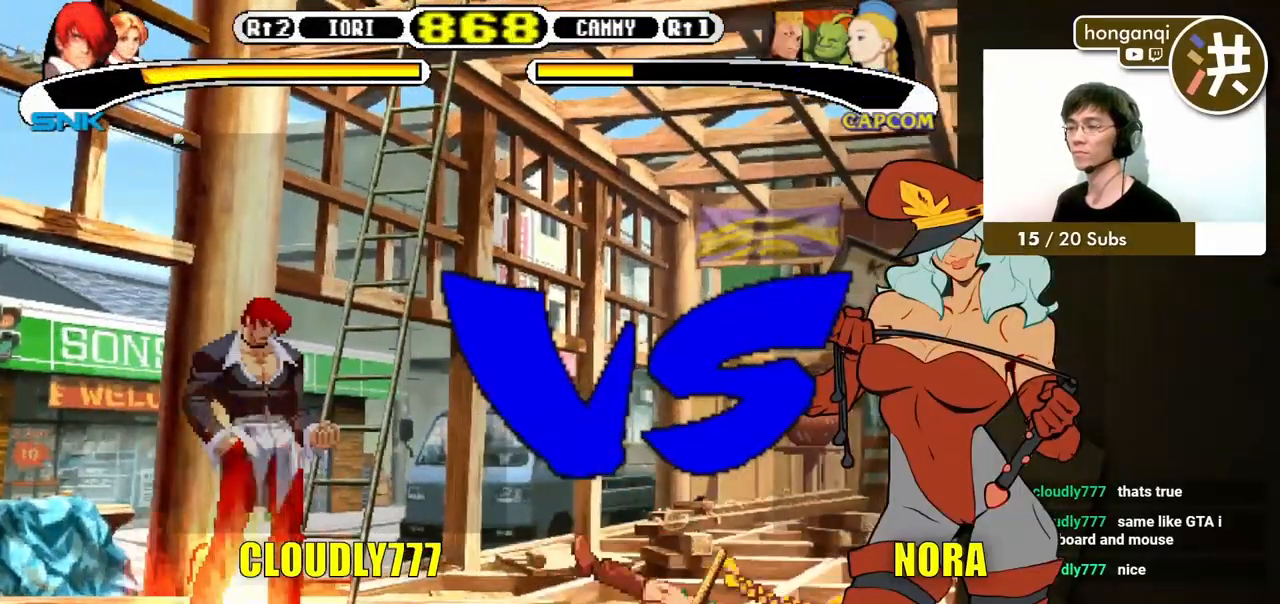
{"buttons": ["B", "Y"], "events": []}
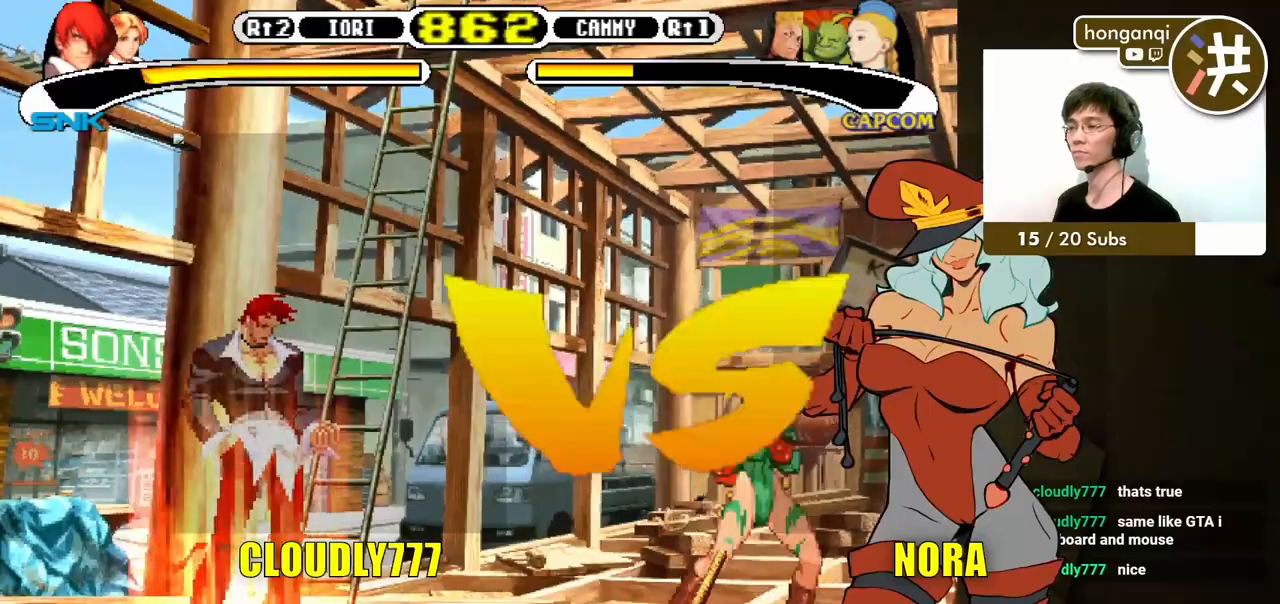
{"buttons": [], "events": [[233, "DPAD_RIGHT", "down"], [300, "DPAD_DOWN", "down"], [300, "DPAD_RIGHT", "up"], [300, "Y", "up"], [317, "B", "up"], [317, "DPAD_LEFT", "down"], [367, "DPAD_LEFT", "up"], [383, "DPAD_RIGHT", "down"], [383, "X", "down"], [400, "DPAD_DOWN", "up"], [433, "X", "up"], [467, "DPAD_RIGHT", "up"]]}
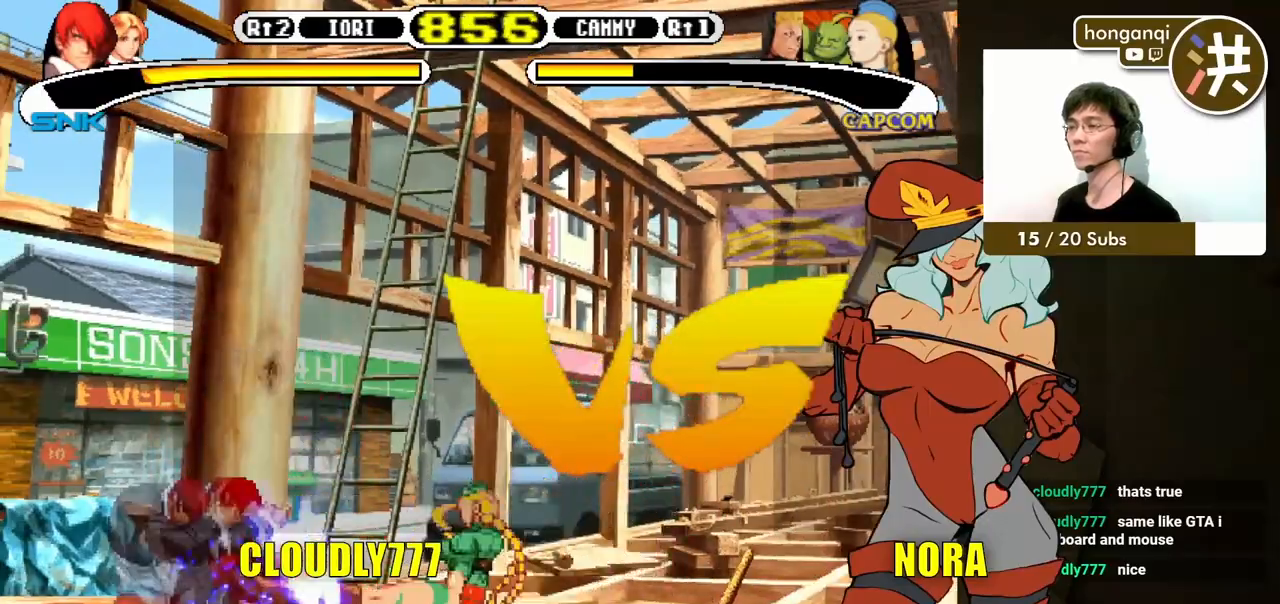
{"buttons": ["B", "DPAD_DOWN", "DPAD_LEFT"], "events": [[283, "DPAD_DOWN", "down"], [283, "DPAD_LEFT", "down"], [483, "B", "down"]]}
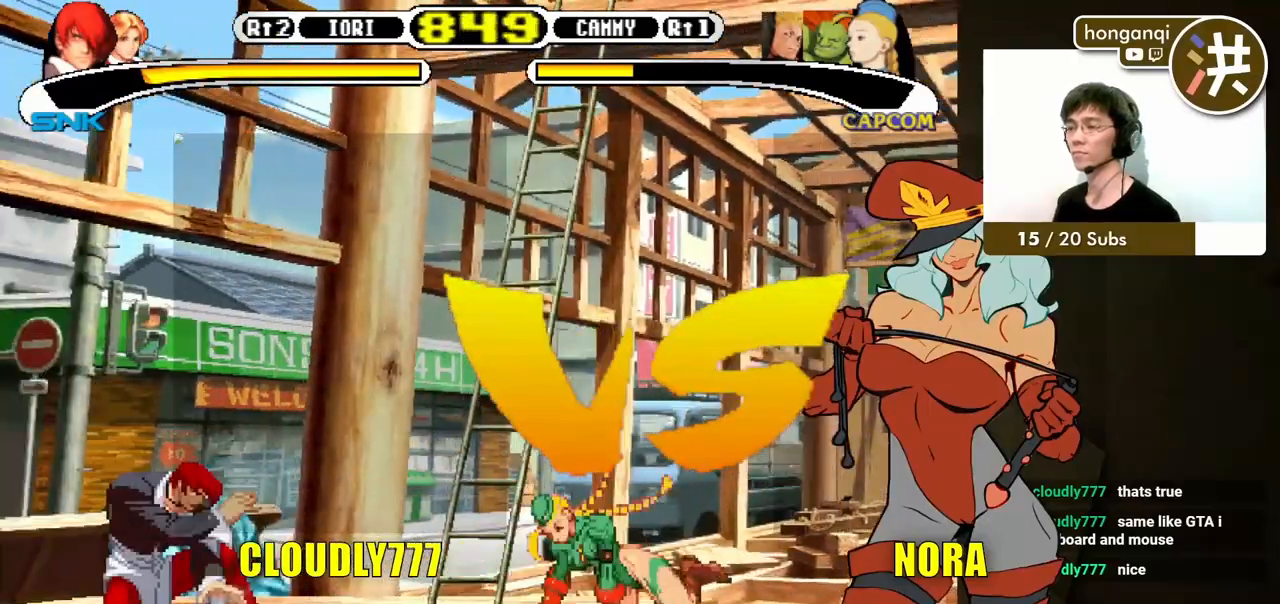
{"buttons": ["DPAD_DOWN", "DPAD_RIGHT"], "events": [[133, "B", "up"], [350, "DPAD_LEFT", "up"], [367, "DPAD_DOWN", "up"], [400, "DPAD_RIGHT", "down"], [500, "DPAD_DOWN", "down"]]}
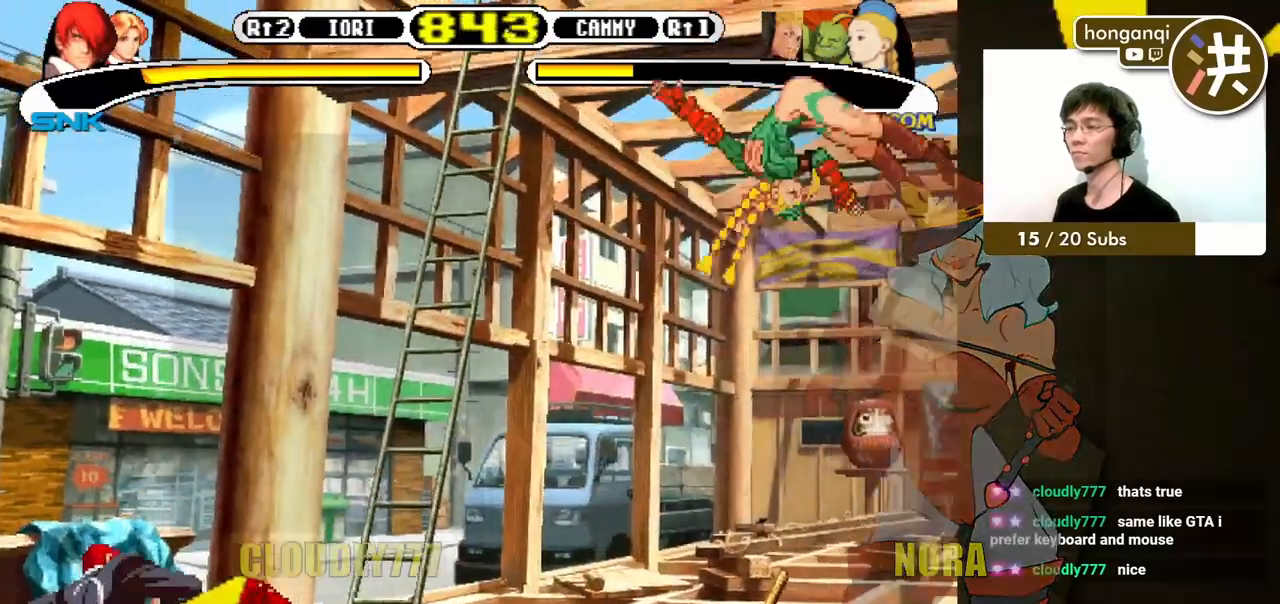
{"buttons": ["DPAD_DOWN", "DPAD_LEFT"], "events": [[17, "DPAD_RIGHT", "up"], [33, "DPAD_DOWN", "up"], [267, "DPAD_RIGHT", "down"], [300, "DPAD_UP", "down"], [383, "DPAD_LEFT", "down"], [383, "DPAD_RIGHT", "up"], [383, "DPAD_UP", "up"], [400, "DPAD_DOWN", "down"]]}
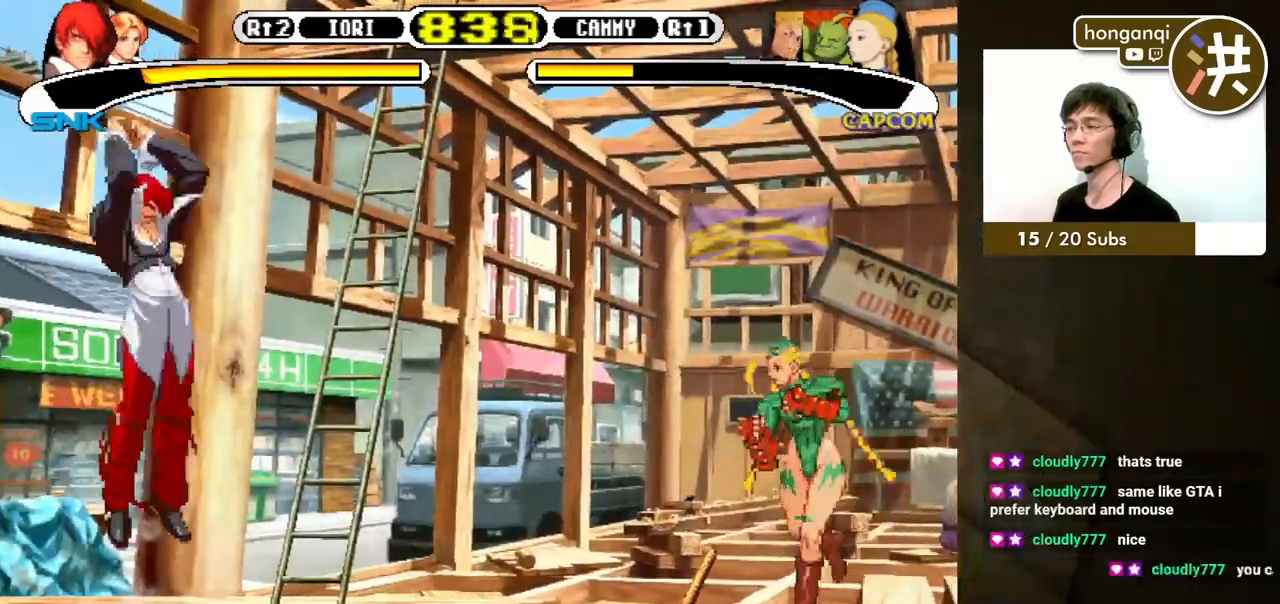
{"buttons": [], "events": [[267, "B", "down"], [383, "DPAD_LEFT", "up"], [400, "DPAD_DOWN", "up"], [450, "B", "up"]]}
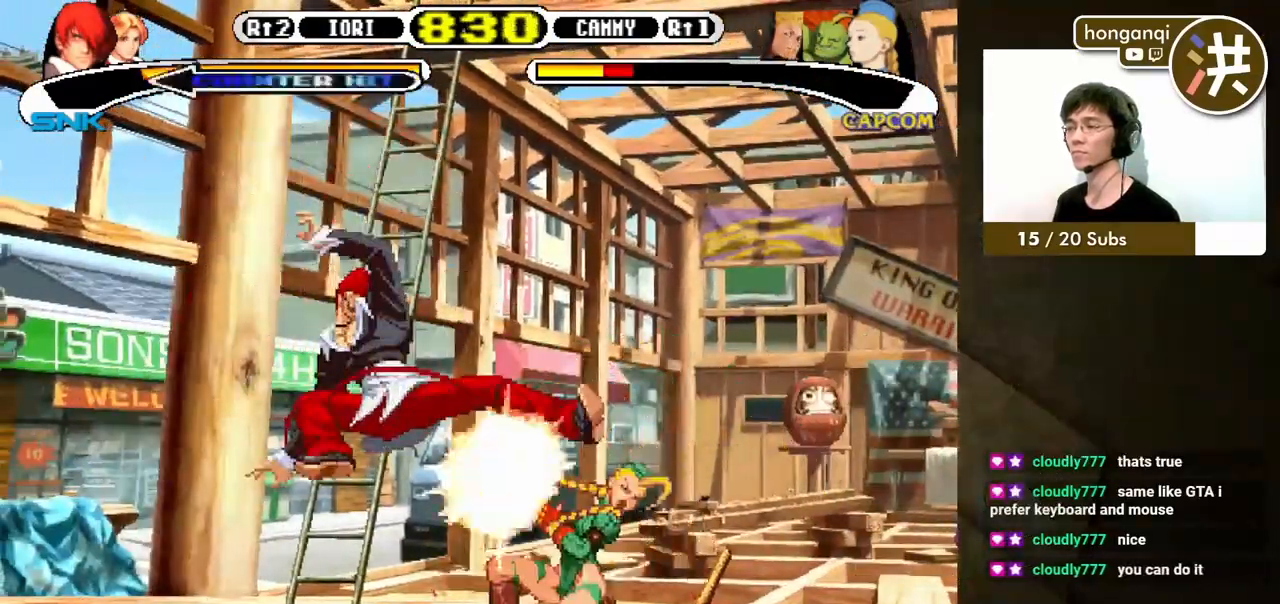
{"buttons": ["B", "DPAD_DOWN", "DPAD_LEFT"], "events": [[183, "DPAD_DOWN", "down"], [183, "DPAD_LEFT", "down"], [350, "B", "down"]]}
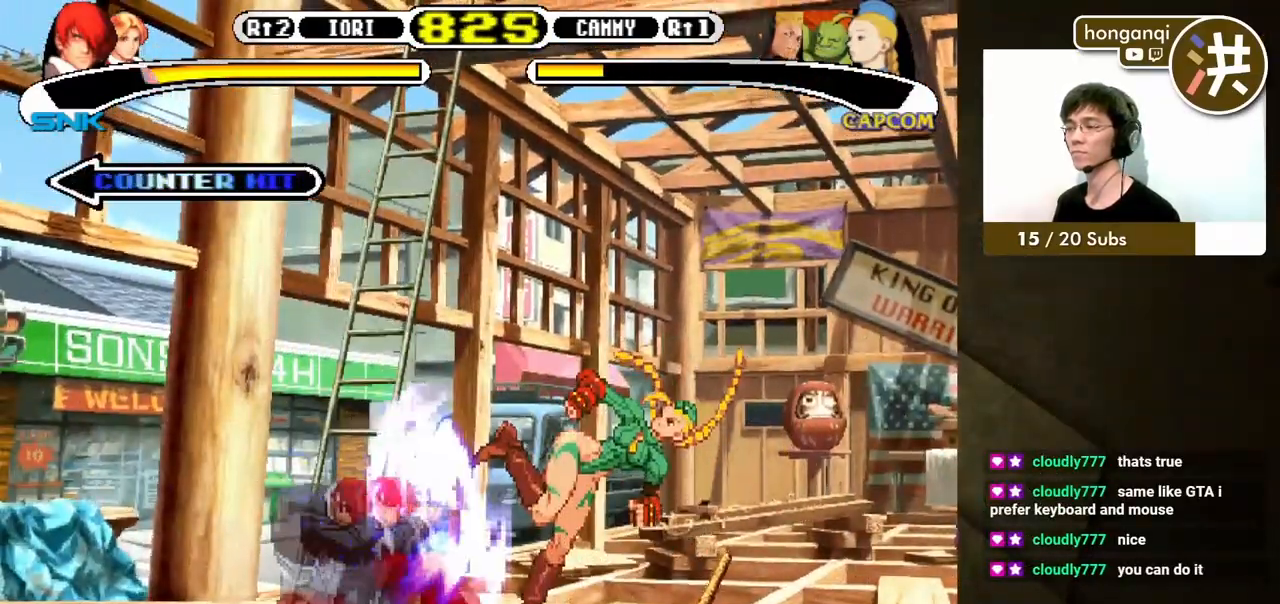
{"buttons": ["DPAD_RIGHT"], "events": [[17, "B", "up"], [383, "DPAD_LEFT", "up"], [400, "DPAD_DOWN", "up"], [450, "DPAD_RIGHT", "down"]]}